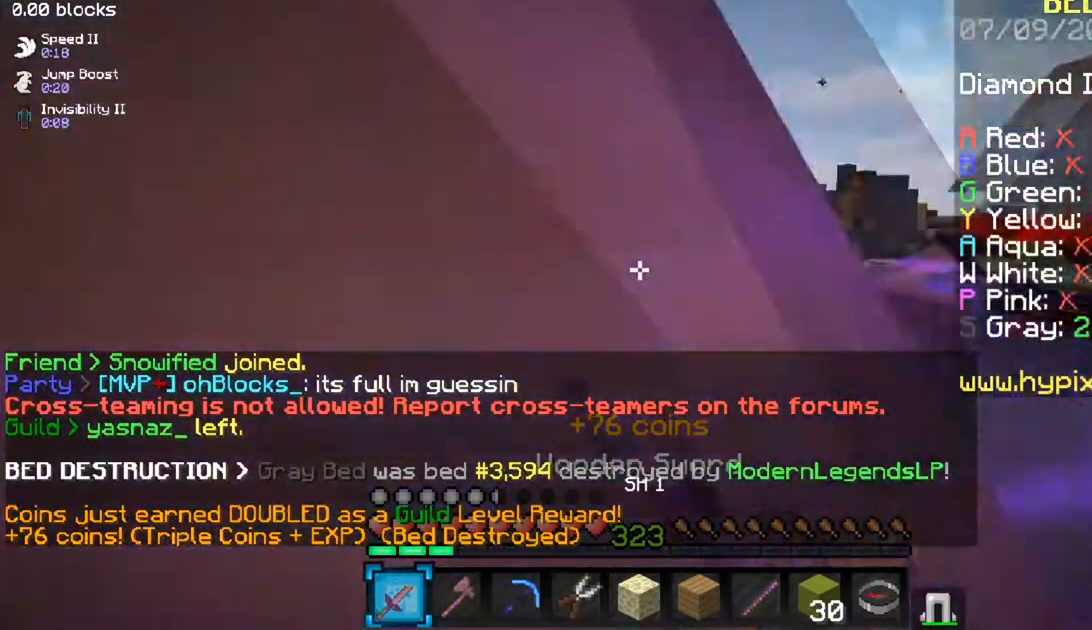
Gameplay with keyboard and mouse; each line is a JSON object with the keys and mouse buttons held at the frame after it. "events" lists presses ("down") and releases ("up") of "a", "d", "s", "space", "w", "mouse_left" and "mouse_right" between this image and that frame as [ms after this image, input, new state], when the widget could be followed in between. "mouse_left", "mouse_right" = the "left", "right" buttons of the "mouse" list. No other keys are recorded. Fast repeated clicks can show as one long hold. Mouse movement is not recorded.
{"keys": ["w"], "mouse": ["left"], "events": [[83, "space", "up"], [100, "w", "up"], [183, "space", "down"], [183, "w", "down"], [200, "mouse_right", "up"], [317, "w", "up"], [434, "w", "down"], [500, "space", "up"]]}
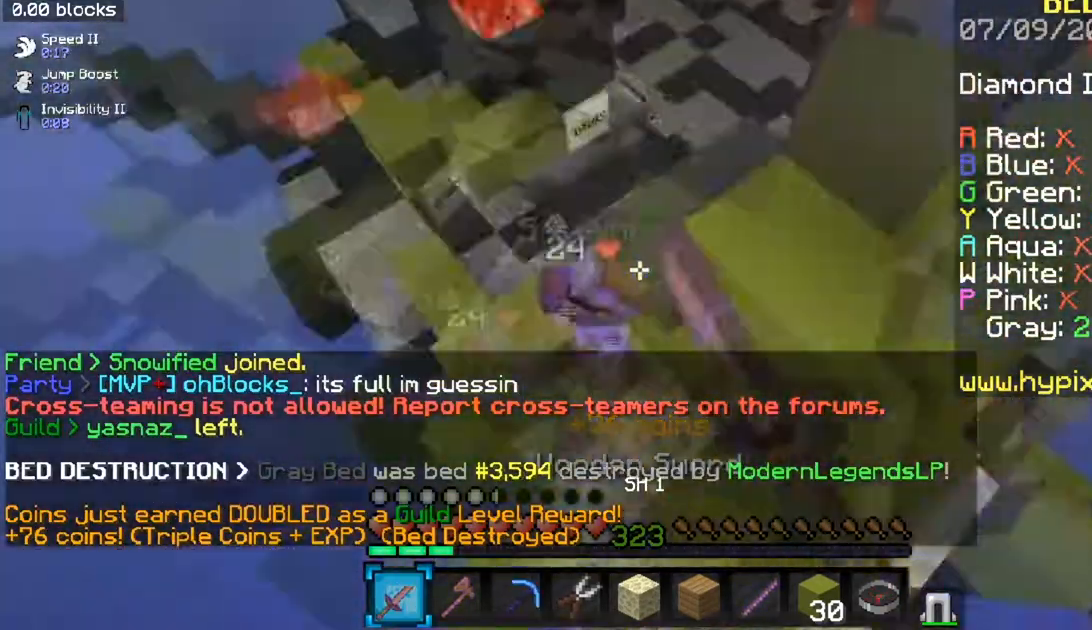
{"keys": ["a", "w"], "mouse": [], "events": [[234, "space", "down"], [367, "mouse_left", "up"], [384, "a", "down"], [401, "space", "up"]]}
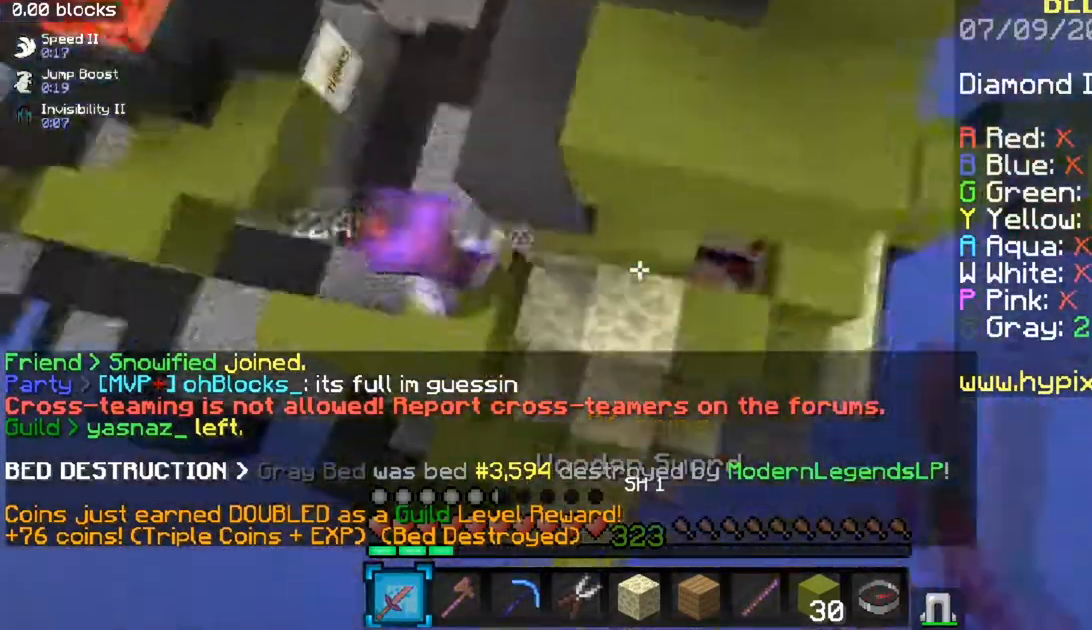
{"keys": ["a", "space", "w"], "mouse": ["left"], "events": [[183, "mouse_left", "down"], [450, "space", "down"]]}
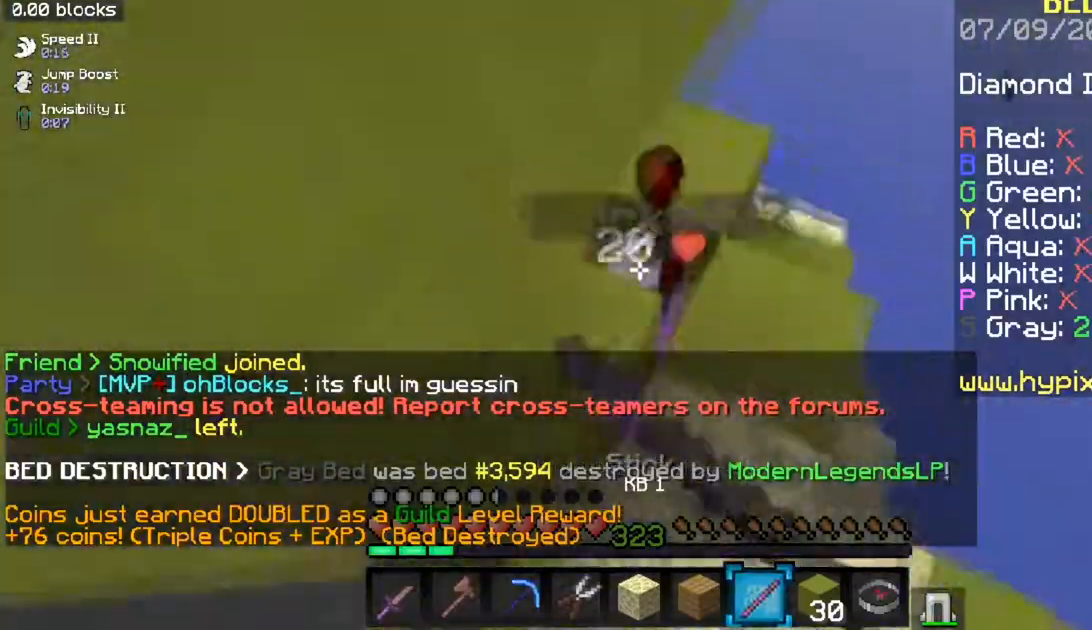
{"keys": ["w"], "mouse": [], "events": [[84, "space", "up"], [234, "space", "down"], [251, "a", "up"], [251, "mouse_left", "up"], [451, "space", "up"]]}
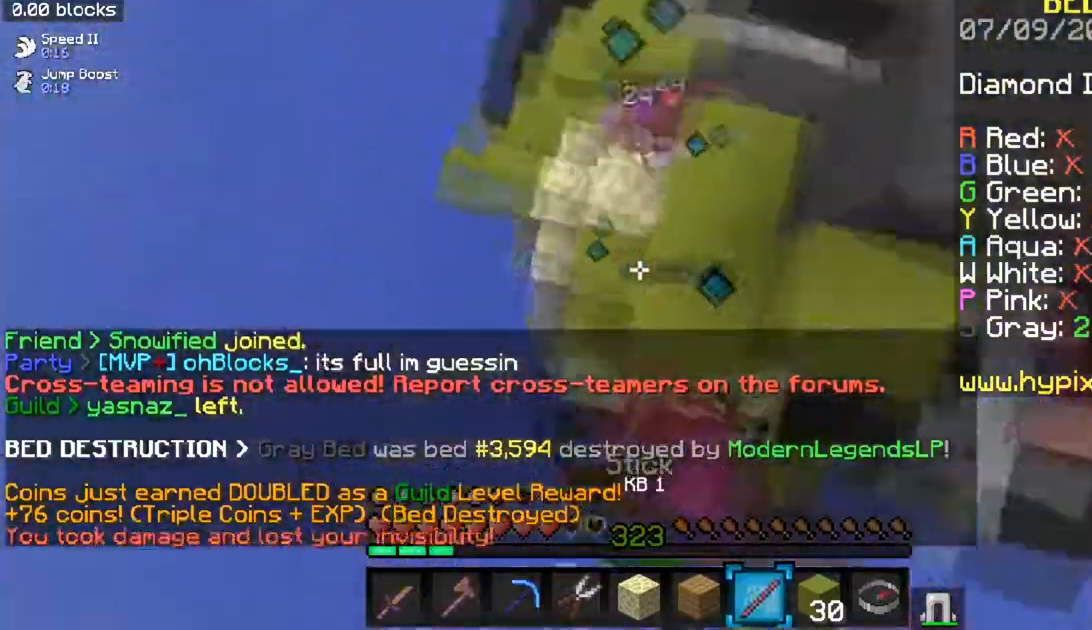
{"keys": ["w"], "mouse": ["left"], "events": [[33, "d", "down"], [367, "d", "up"], [484, "mouse_left", "down"]]}
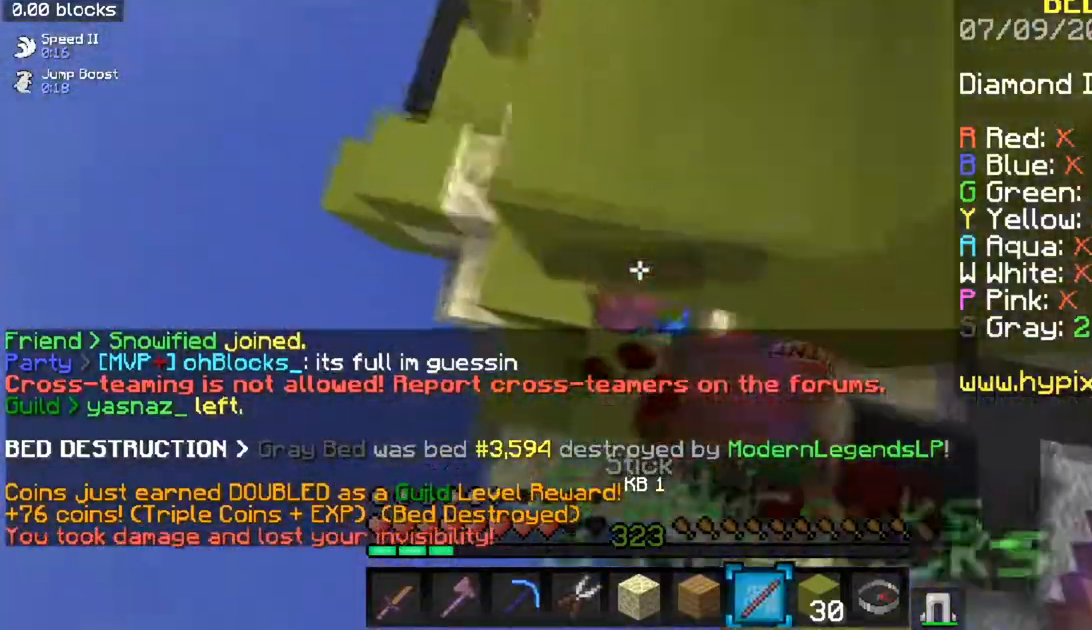
{"keys": ["d", "space", "w"], "mouse": ["left"], "events": [[150, "d", "down"], [150, "w", "up"], [301, "w", "down"], [351, "space", "down"]]}
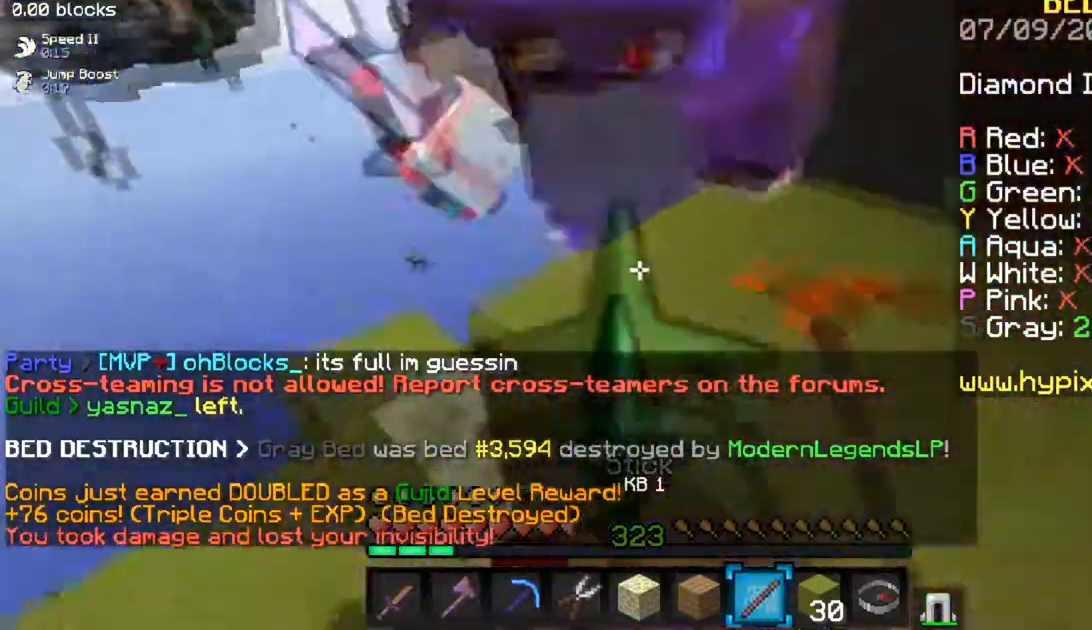
{"keys": ["d"], "mouse": ["left"], "events": [[150, "space", "up"], [300, "w", "up"]]}
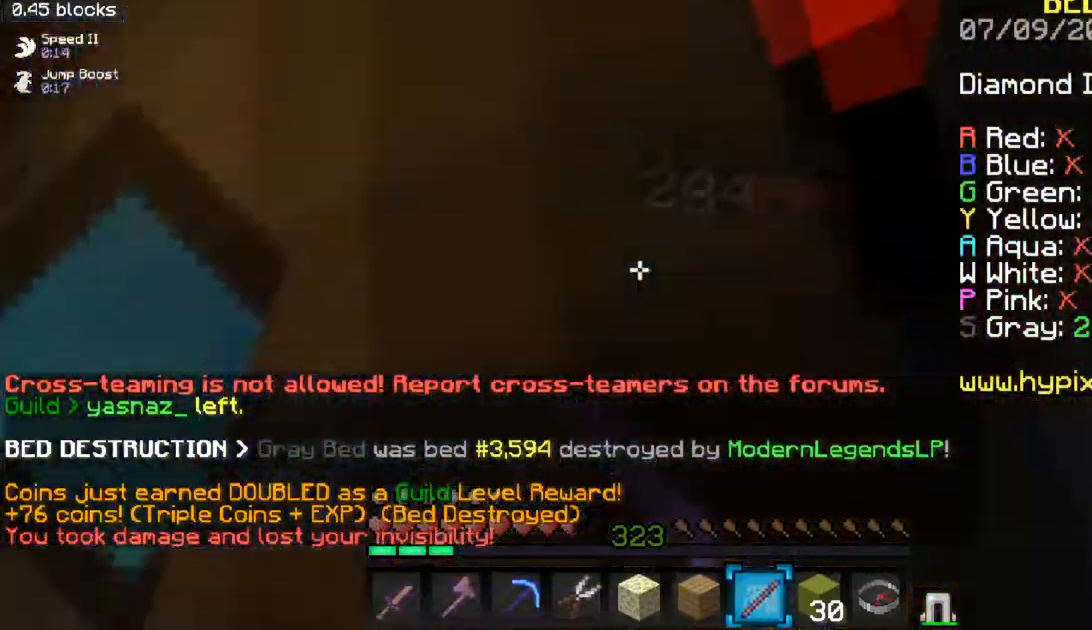
{"keys": ["d", "space"], "mouse": ["left"], "events": [[50, "space", "down"], [117, "w", "down"], [267, "w", "up"]]}
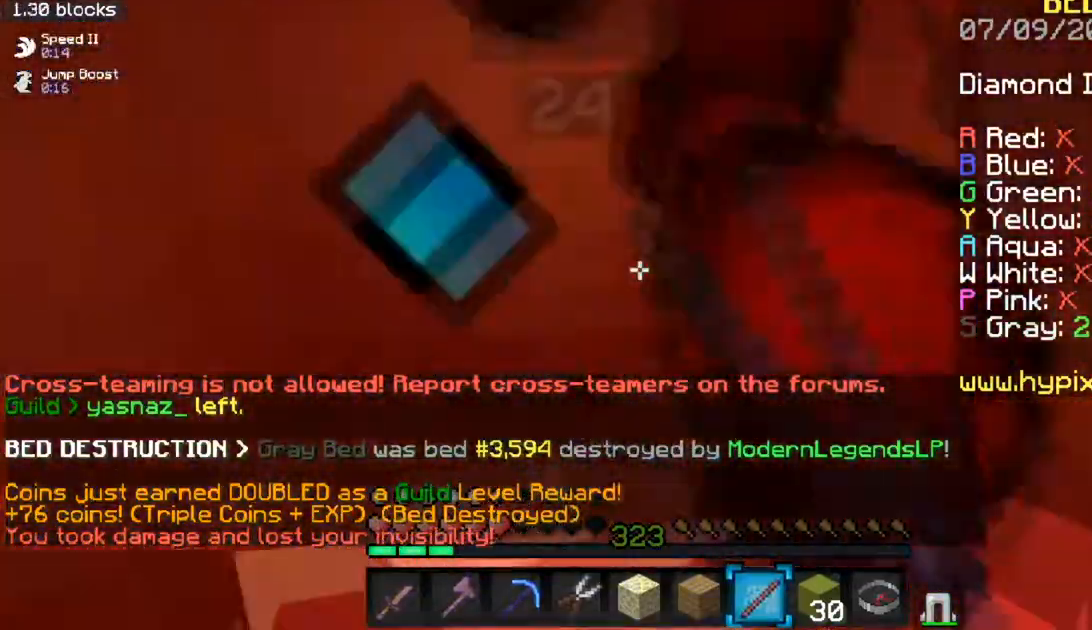
{"keys": ["d", "space", "w"], "mouse": ["left"], "events": [[117, "mouse_left", "up"], [150, "mouse_left", "down"], [250, "w", "down"], [317, "mouse_left", "up"], [350, "mouse_left", "down"], [350, "space", "up"], [434, "space", "down"]]}
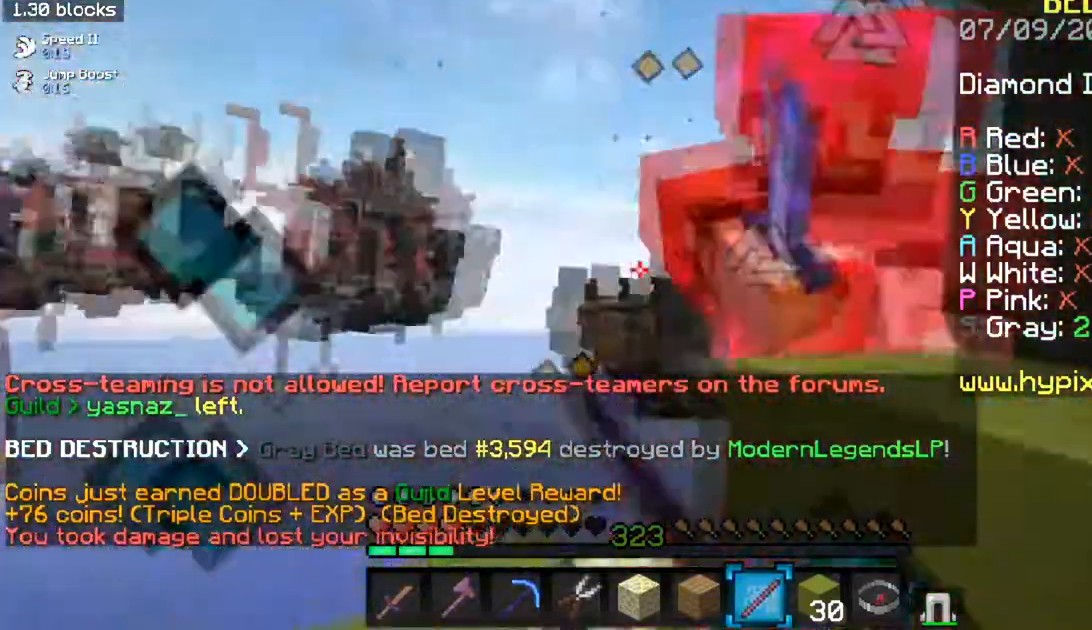
{"keys": ["d", "space", "w"], "mouse": ["left"], "events": [[100, "space", "up"], [134, "space", "down"]]}
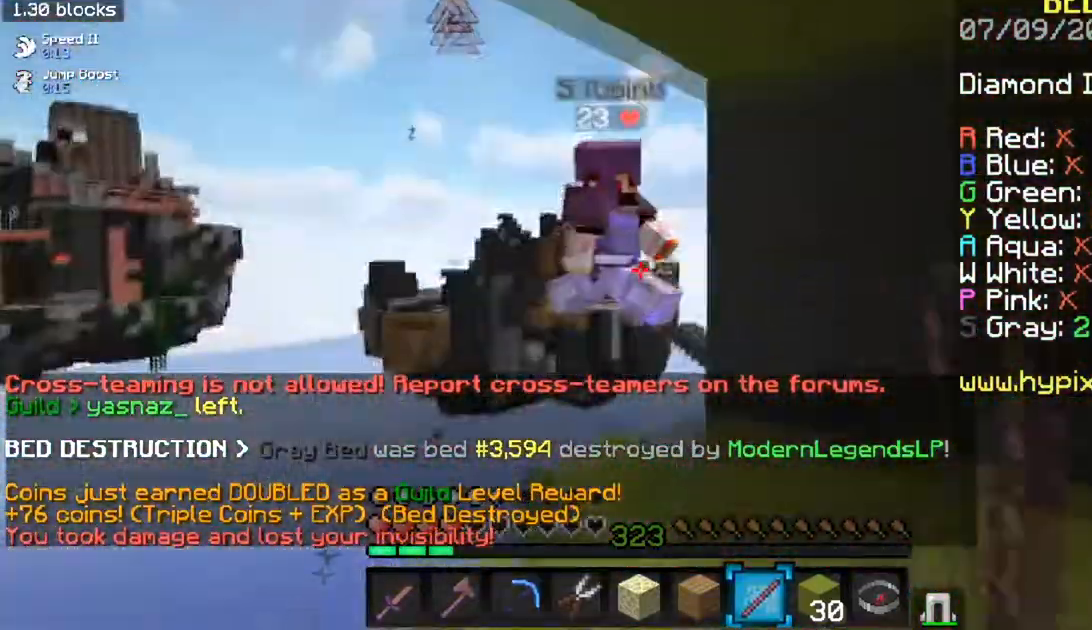
{"keys": ["w"], "mouse": ["left"], "events": [[150, "space", "up"], [233, "space", "down"], [400, "d", "up"], [400, "mouse_left", "up"], [484, "mouse_left", "down"], [484, "space", "up"]]}
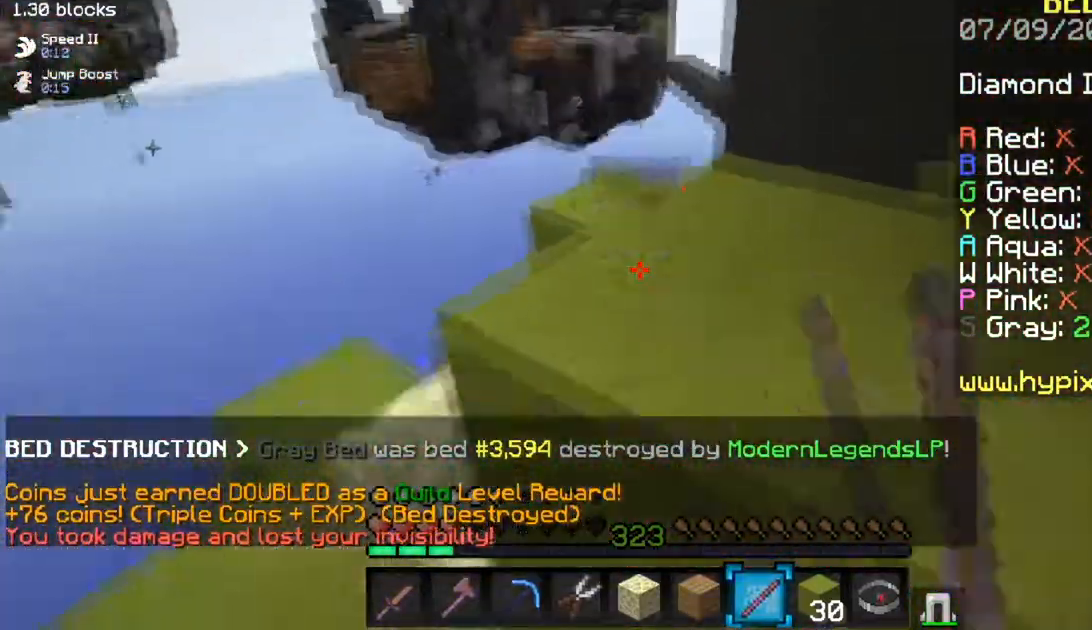
{"keys": ["a", "w"], "mouse": [], "events": [[100, "space", "down"], [184, "a", "down"], [267, "mouse_left", "up"], [501, "space", "up"]]}
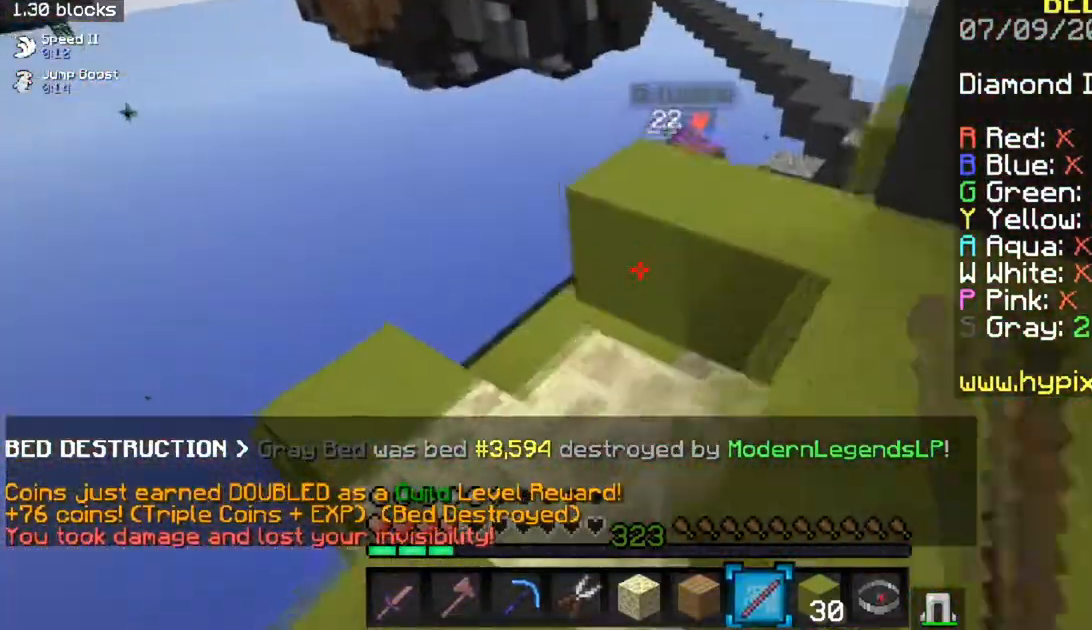
{"keys": ["space", "w"], "mouse": ["left"], "events": [[317, "a", "up"], [333, "space", "down"], [434, "mouse_left", "down"]]}
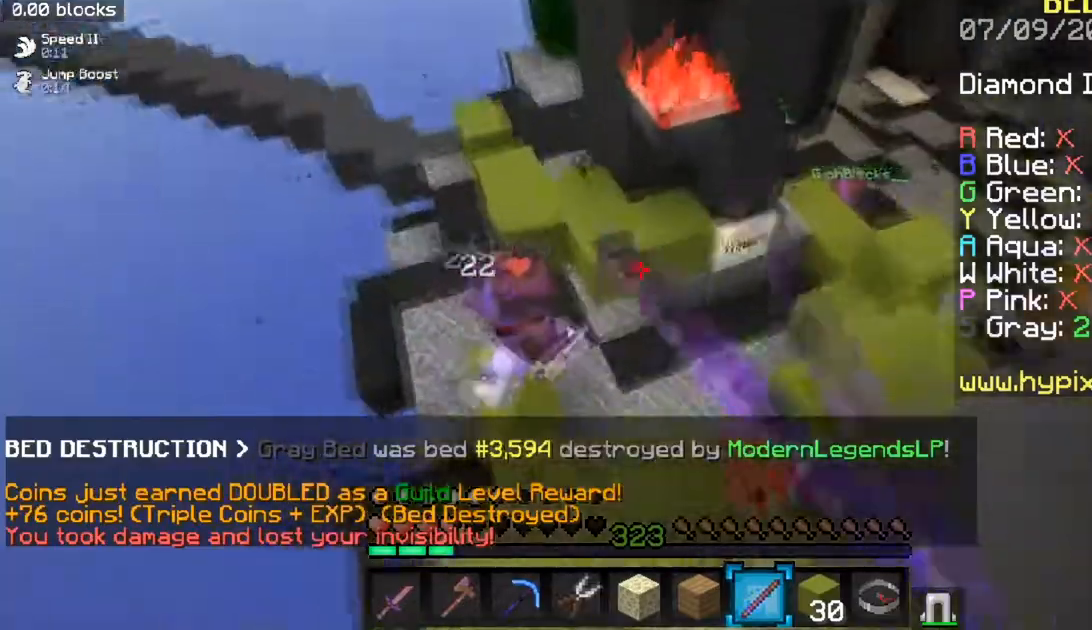
{"keys": ["d", "w"], "mouse": [], "events": [[34, "d", "down"], [67, "mouse_left", "up"], [100, "space", "up"]]}
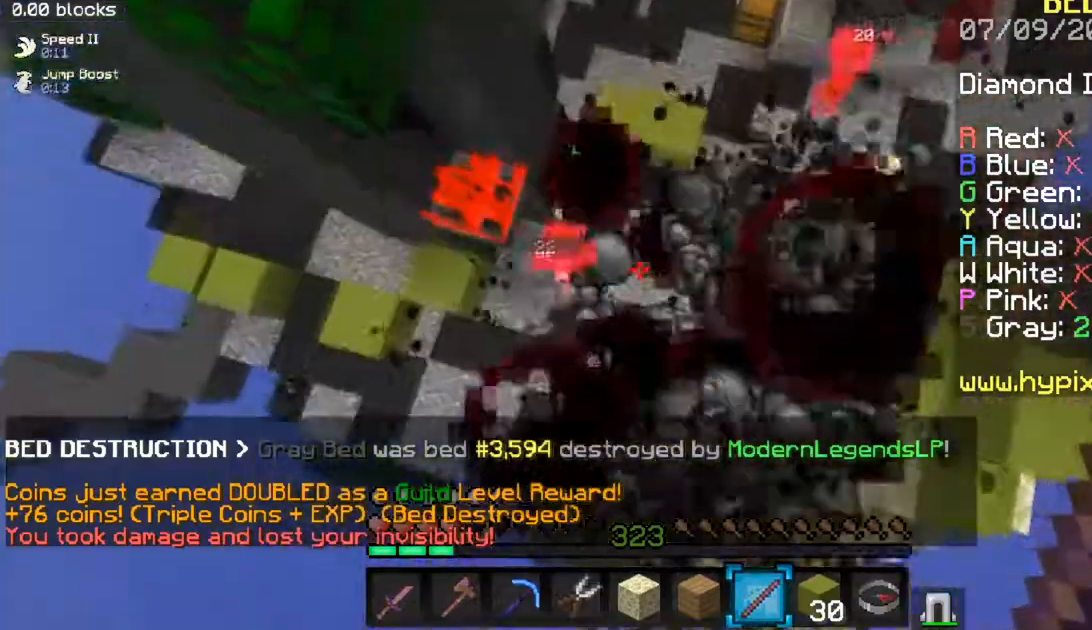
{"keys": ["a", "w"], "mouse": [], "events": [[50, "a", "down"], [117, "d", "up"]]}
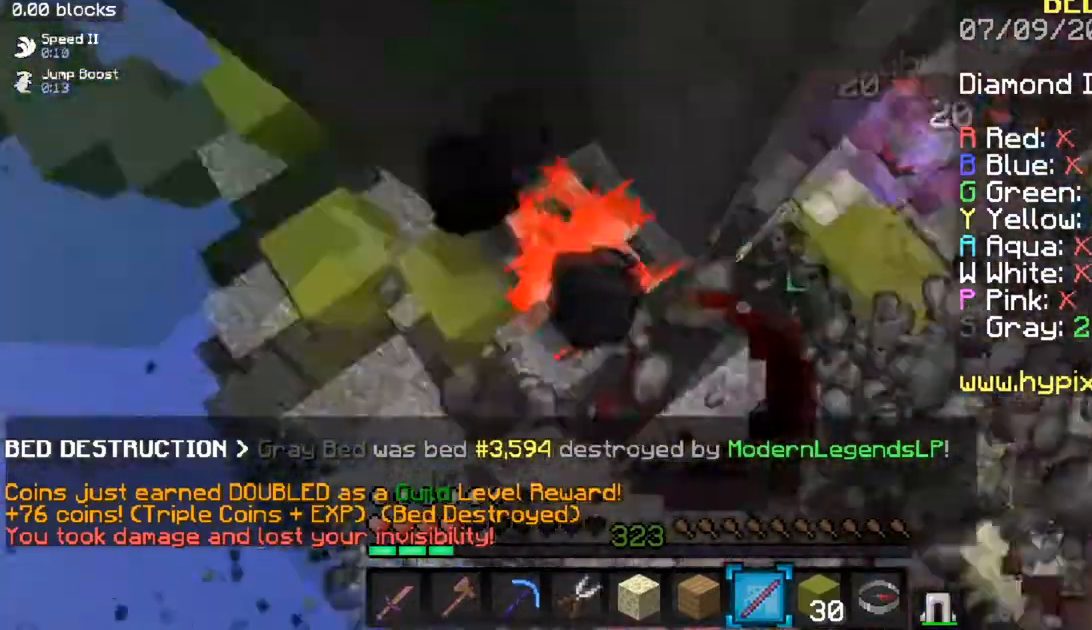
{"keys": ["space"], "mouse": ["right"], "events": [[34, "space", "down"], [217, "w", "up"], [251, "a", "up"], [284, "mouse_right", "down"]]}
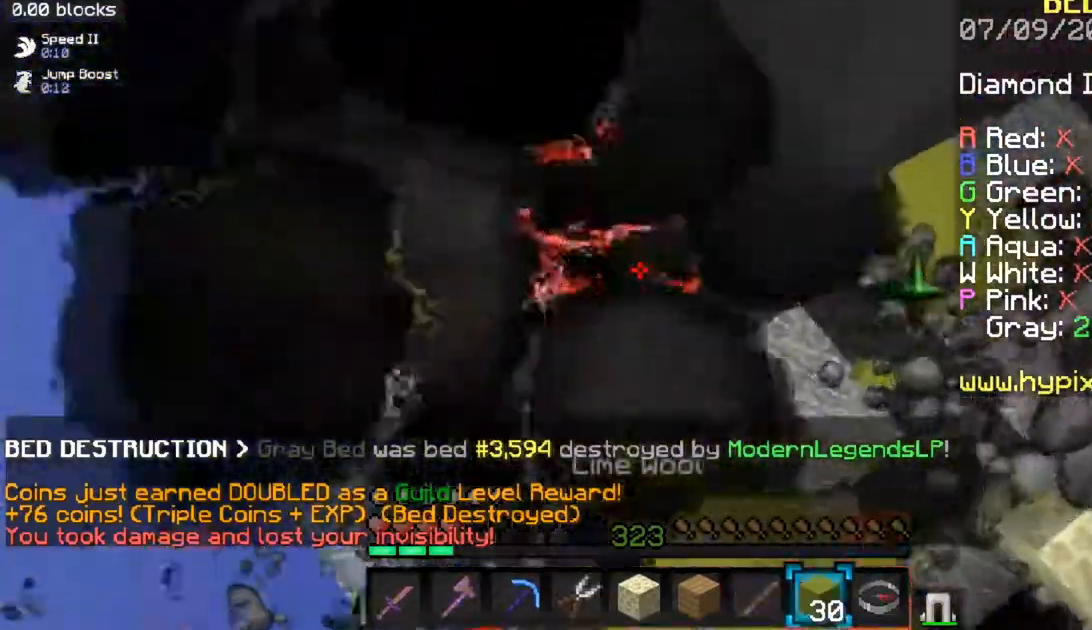
{"keys": ["space", "w"], "mouse": ["right"], "events": [[83, "s", "down"], [367, "s", "up"], [383, "w", "down"]]}
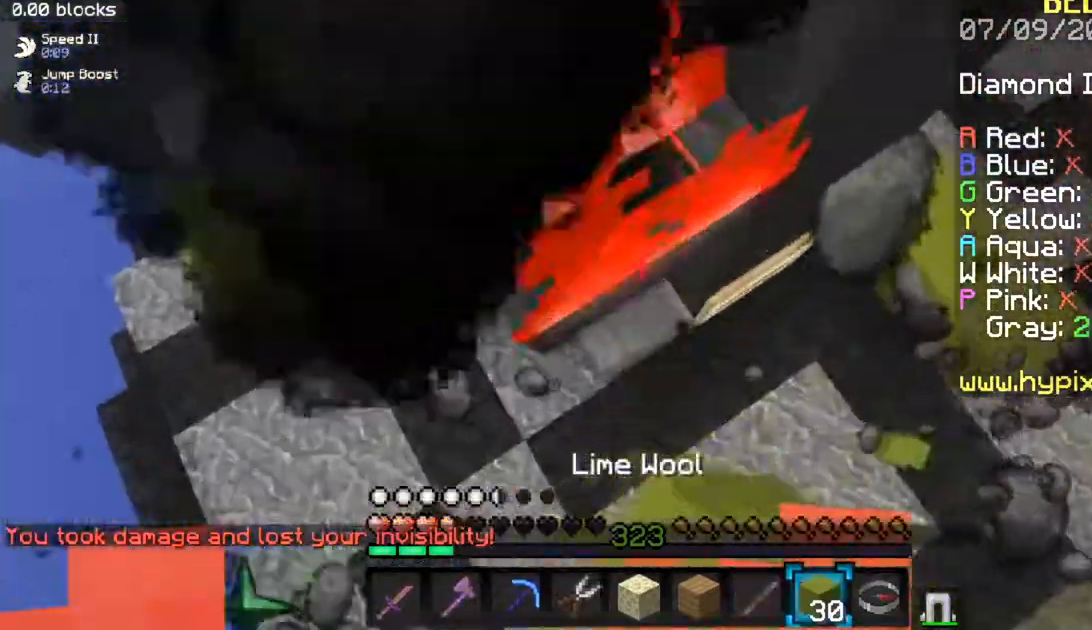
{"keys": ["space"], "mouse": ["right"], "events": [[100, "w", "up"], [134, "d", "down"], [351, "d", "up"]]}
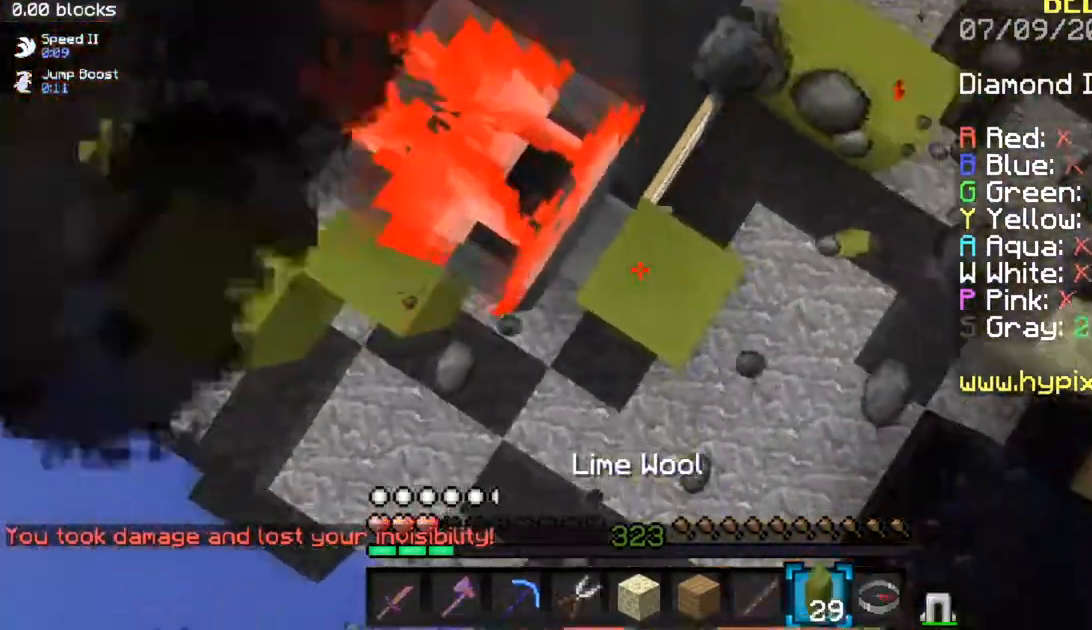
{"keys": ["space"], "mouse": ["right"], "events": [[33, "d", "down"], [150, "d", "up"], [367, "d", "down"], [434, "d", "up"]]}
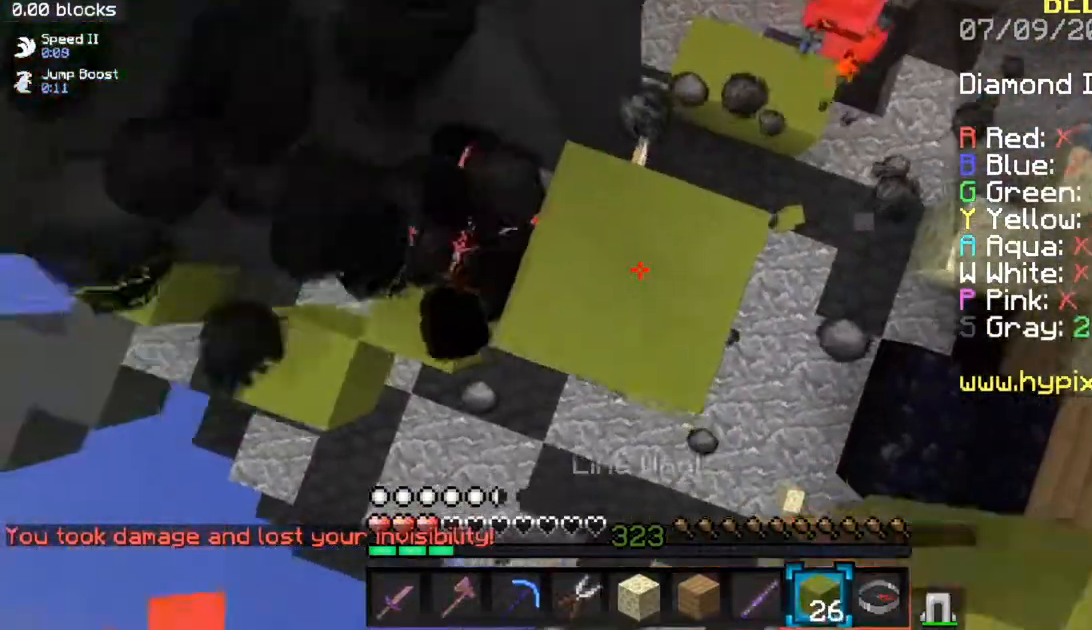
{"keys": ["space"], "mouse": ["right"], "events": []}
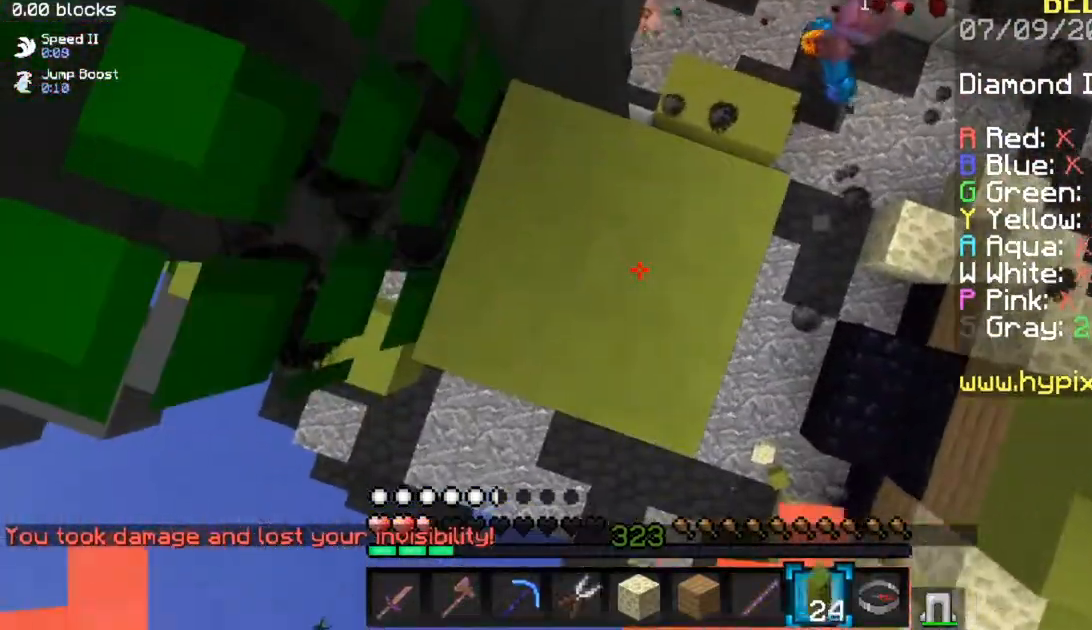
{"keys": ["space"], "mouse": ["right"], "events": []}
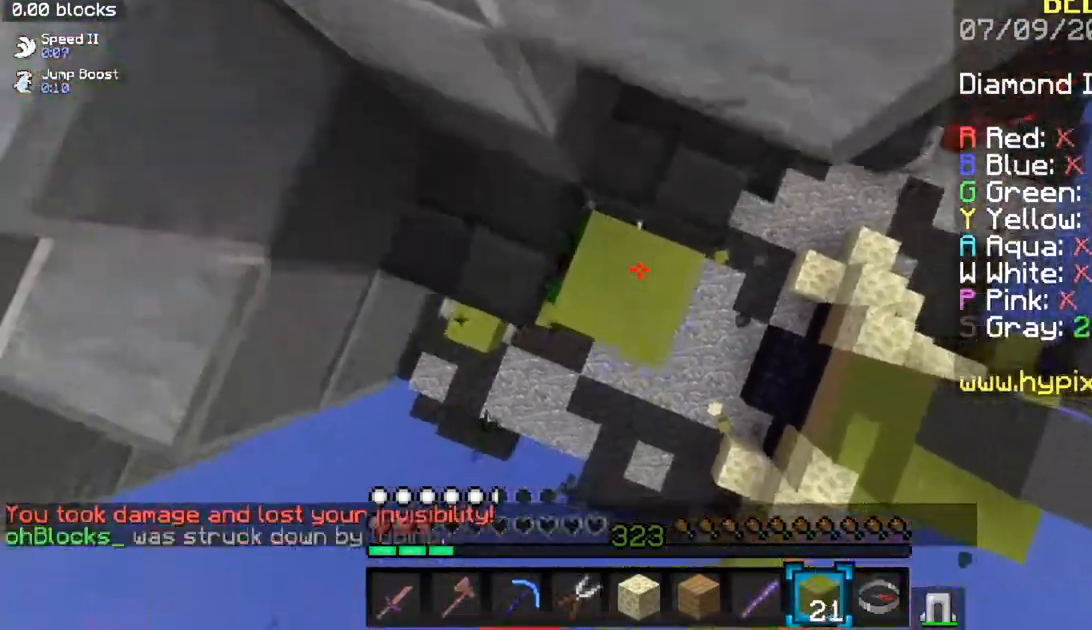
{"keys": ["w"], "mouse": [], "events": [[184, "w", "down"], [234, "space", "up"], [401, "mouse_right", "up"]]}
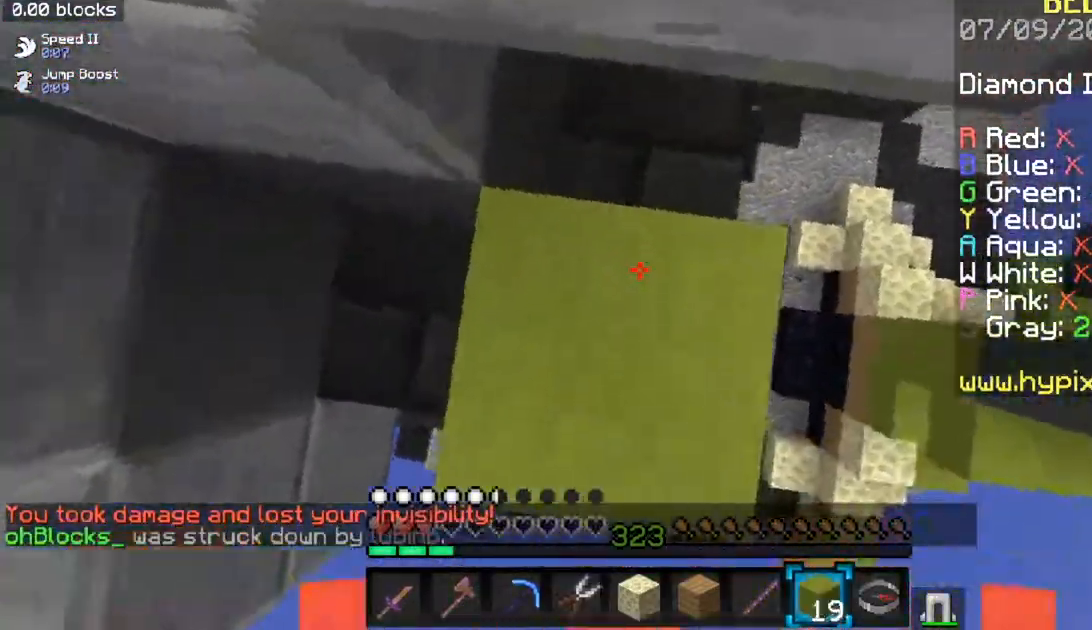
{"keys": [], "mouse": [], "events": [[250, "w", "up"]]}
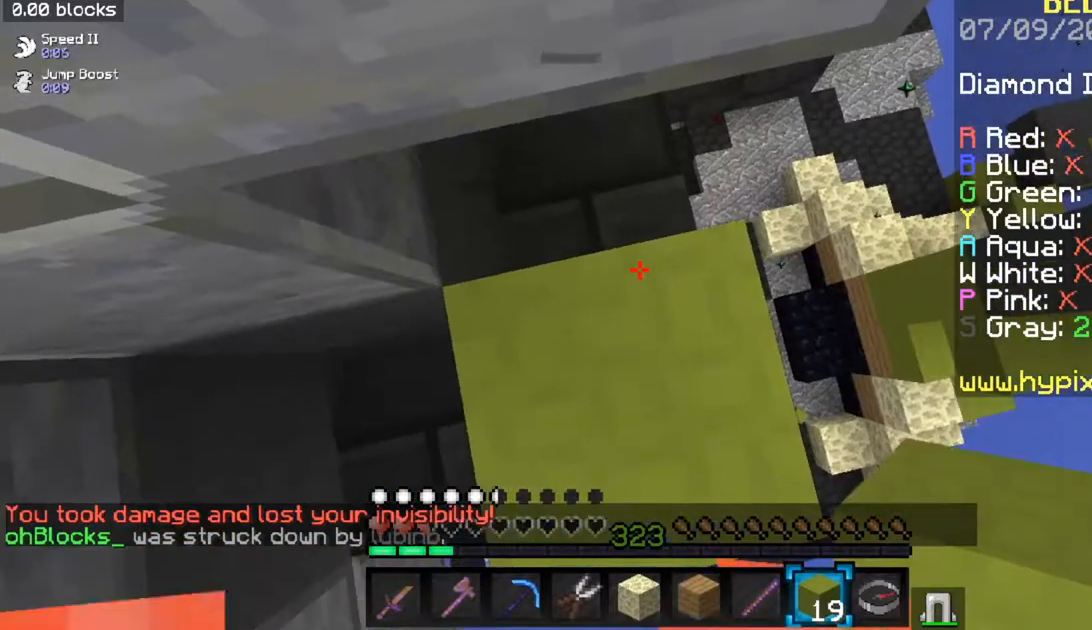
{"keys": [], "mouse": [], "events": []}
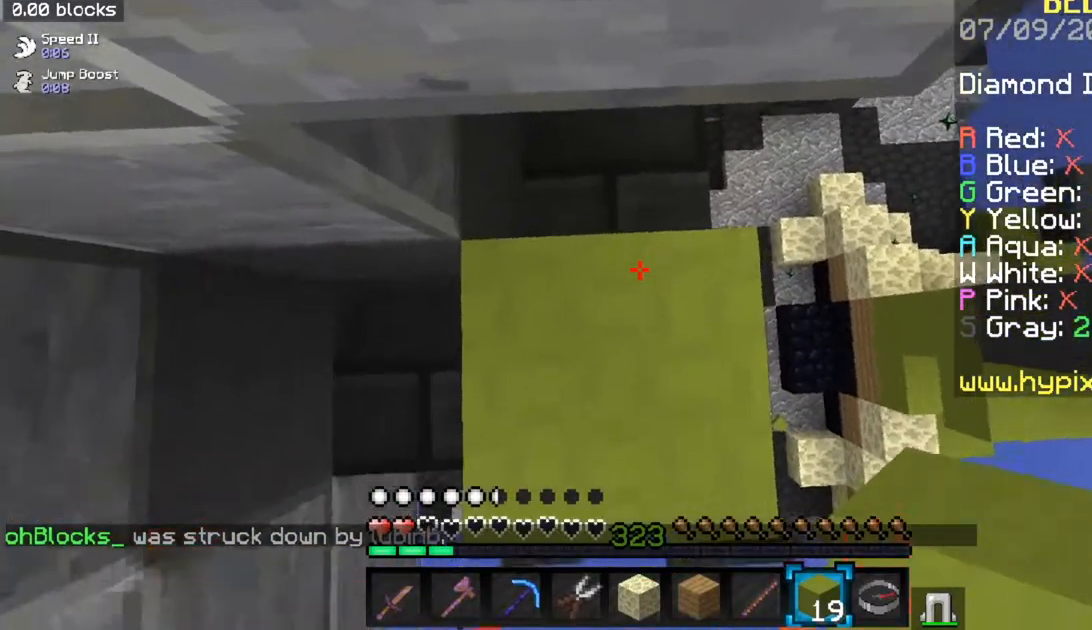
{"keys": [], "mouse": [], "events": []}
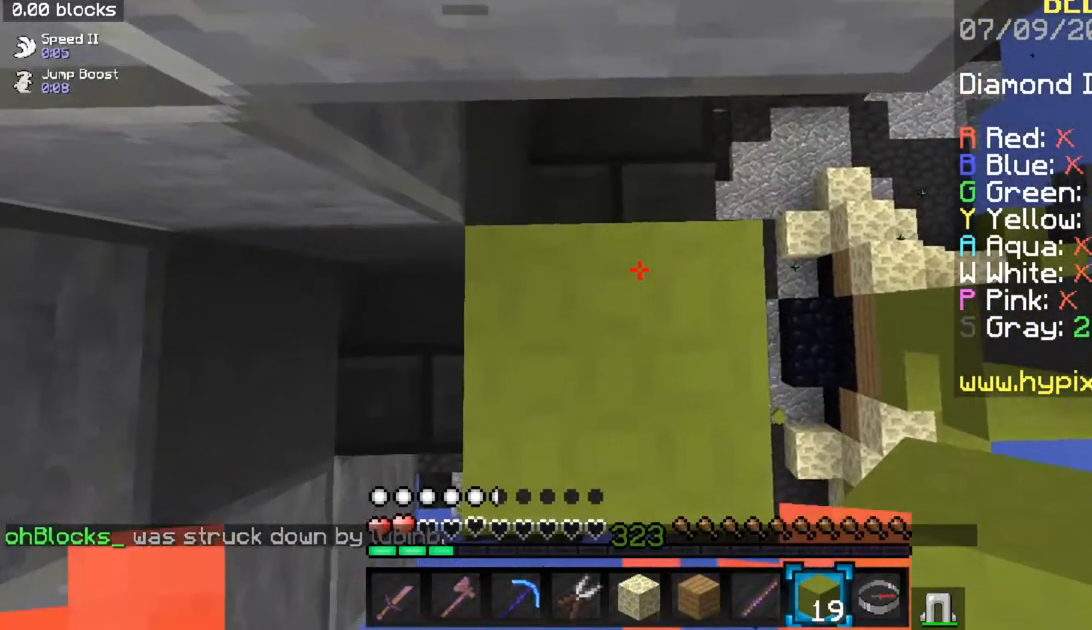
{"keys": [], "mouse": [], "events": []}
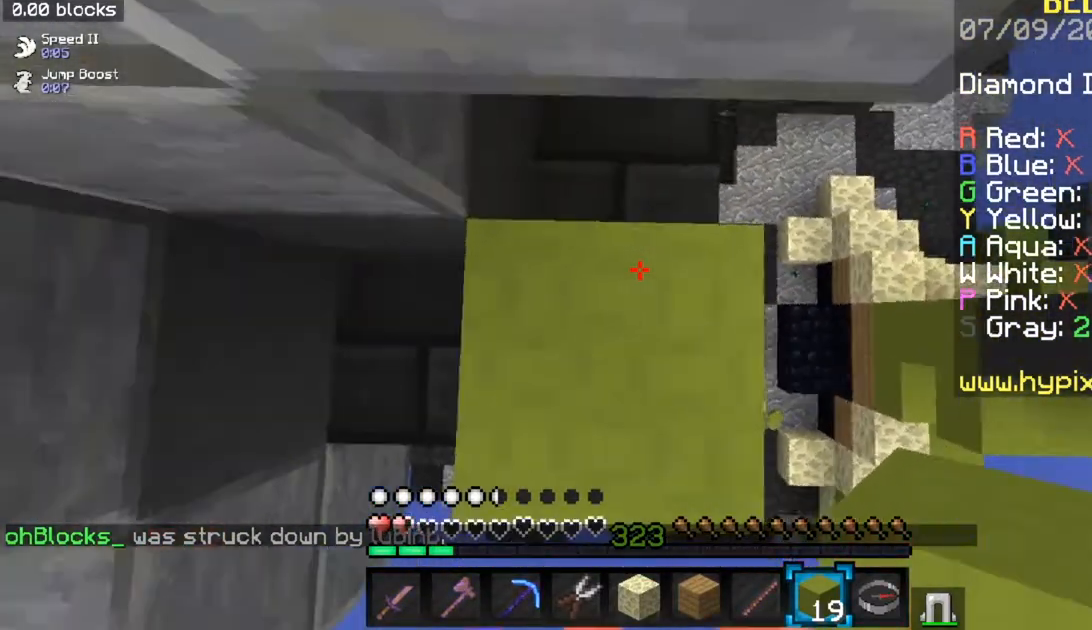
{"keys": [], "mouse": [], "events": []}
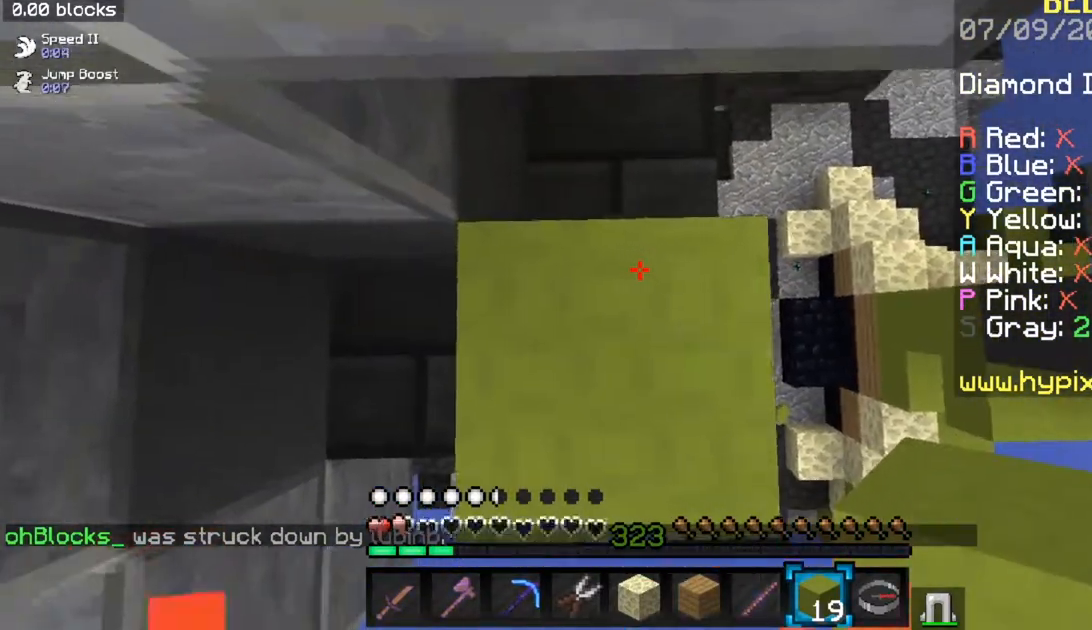
{"keys": [], "mouse": [], "events": []}